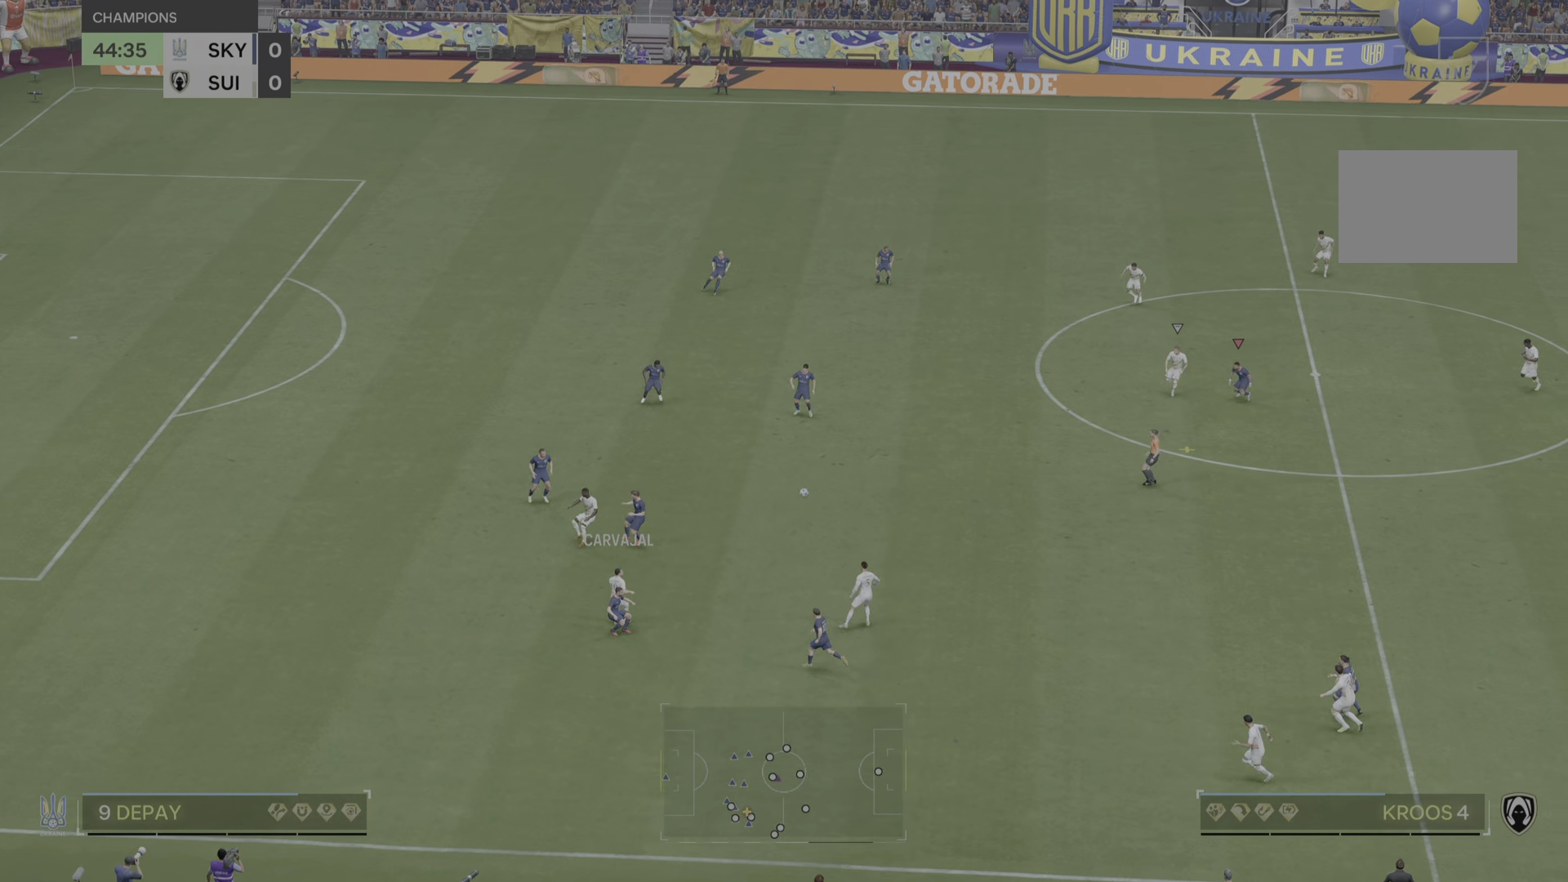
Gameplay with a controller (PlayStation layout); each line is a JSON object with the inputs held at the frame after it. "events" lists button and stick changes between this image and that frame as [ms after this image, input, new state], when the widget could be followed in between. Not read: L3 R3.
{"buttons": ["R2"], "left_stick": "up", "right_stick": "center", "events": [[151, "left_stick", "up-right"], [334, "R2", "down"], [451, "left_stick", "up"]]}
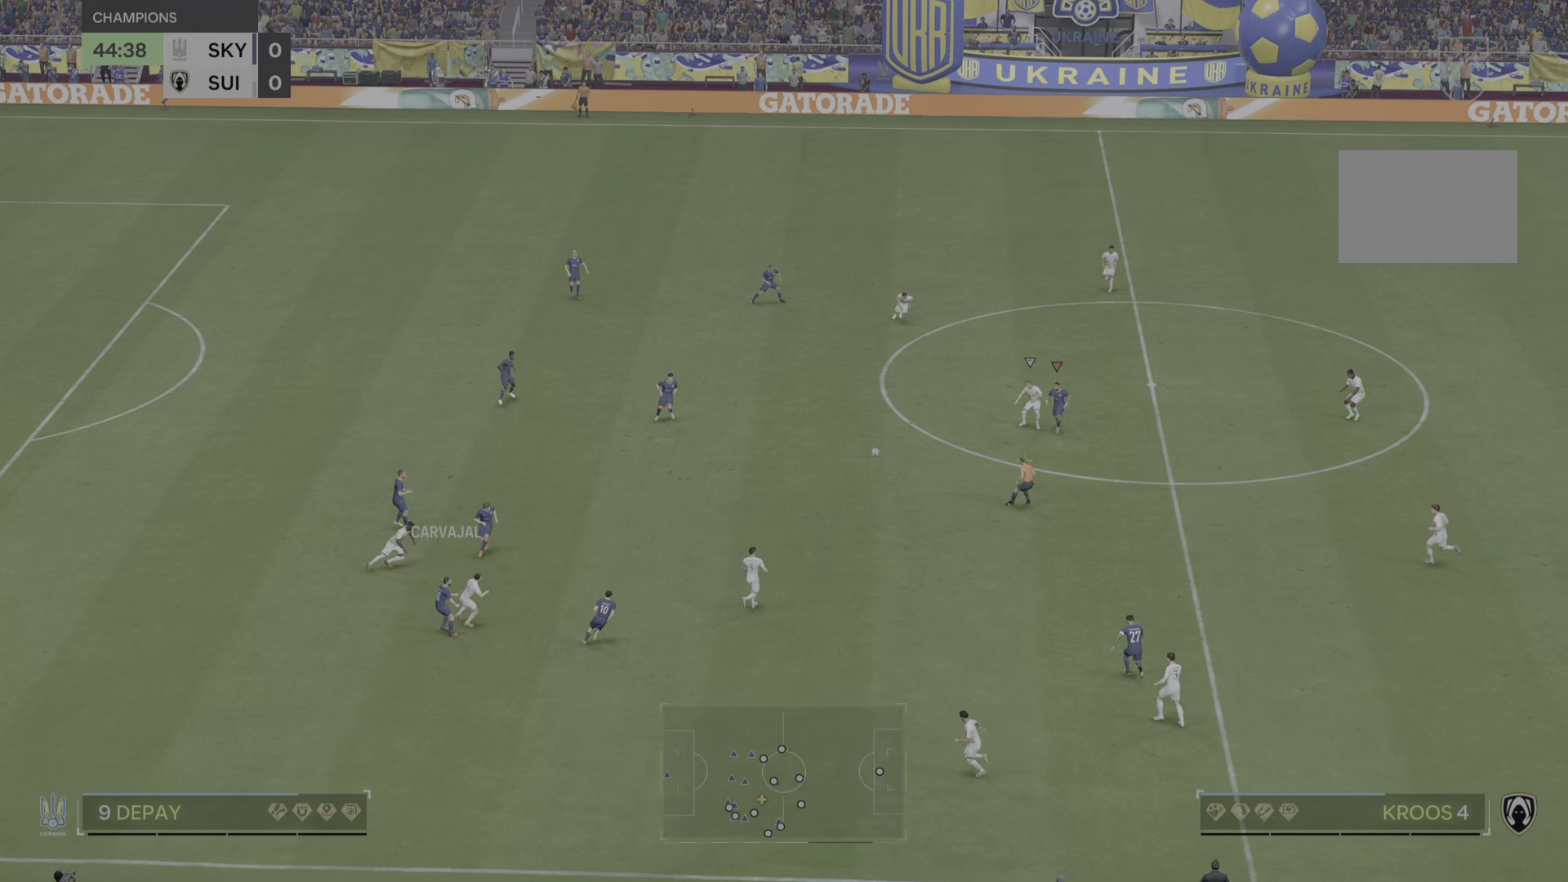
{"buttons": [], "left_stick": "down-right", "right_stick": "center", "events": [[84, "left_stick", "down"], [217, "left_stick", "down-right"], [351, "R2", "up"]]}
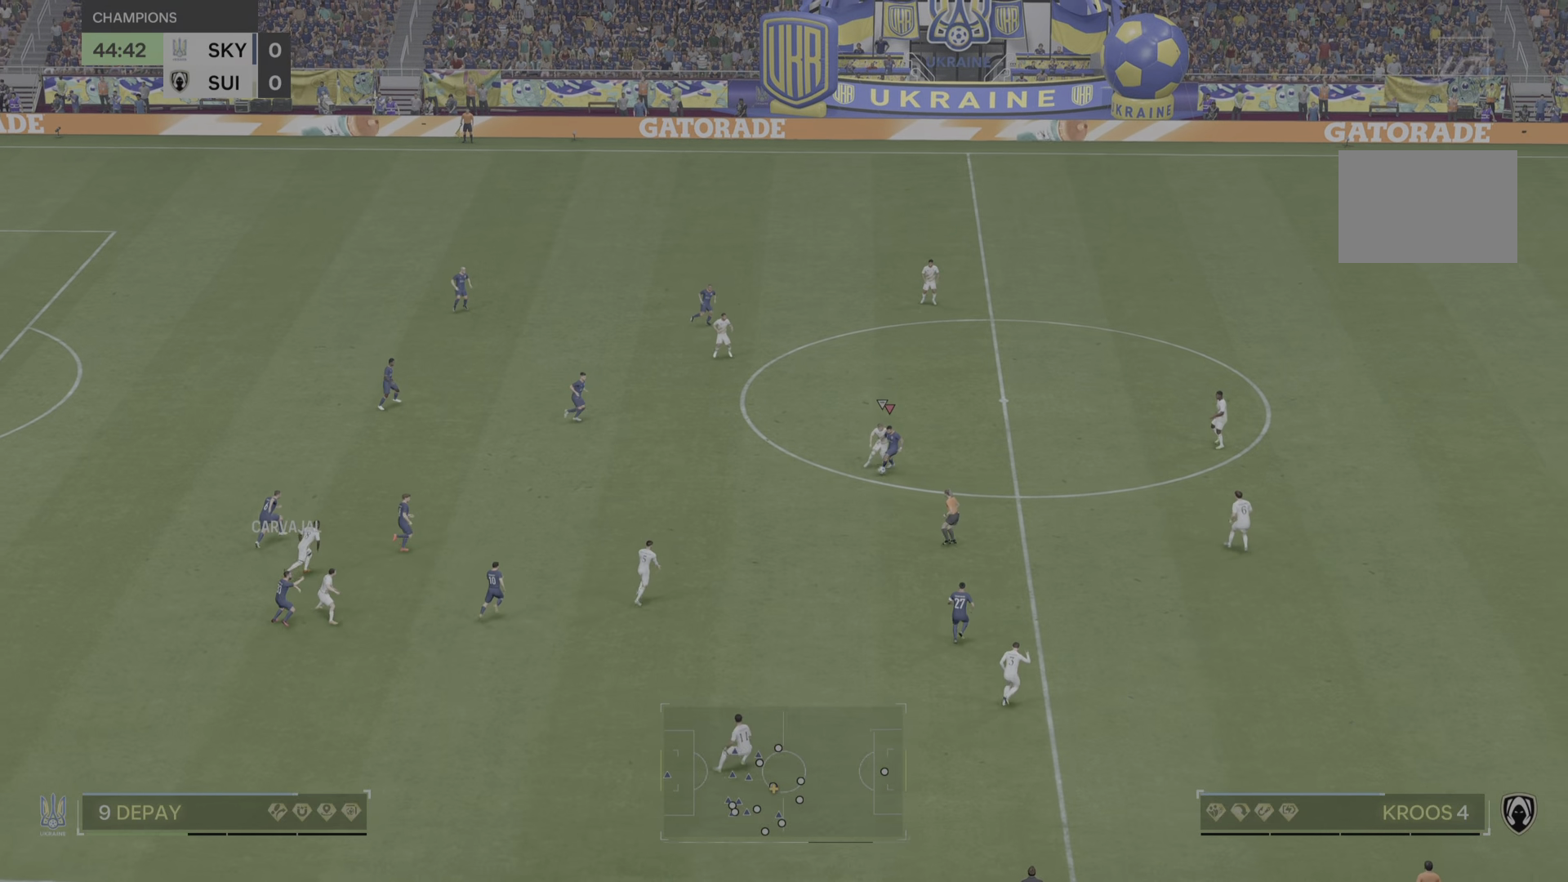
{"buttons": [], "left_stick": "down-right", "right_stick": "center", "events": []}
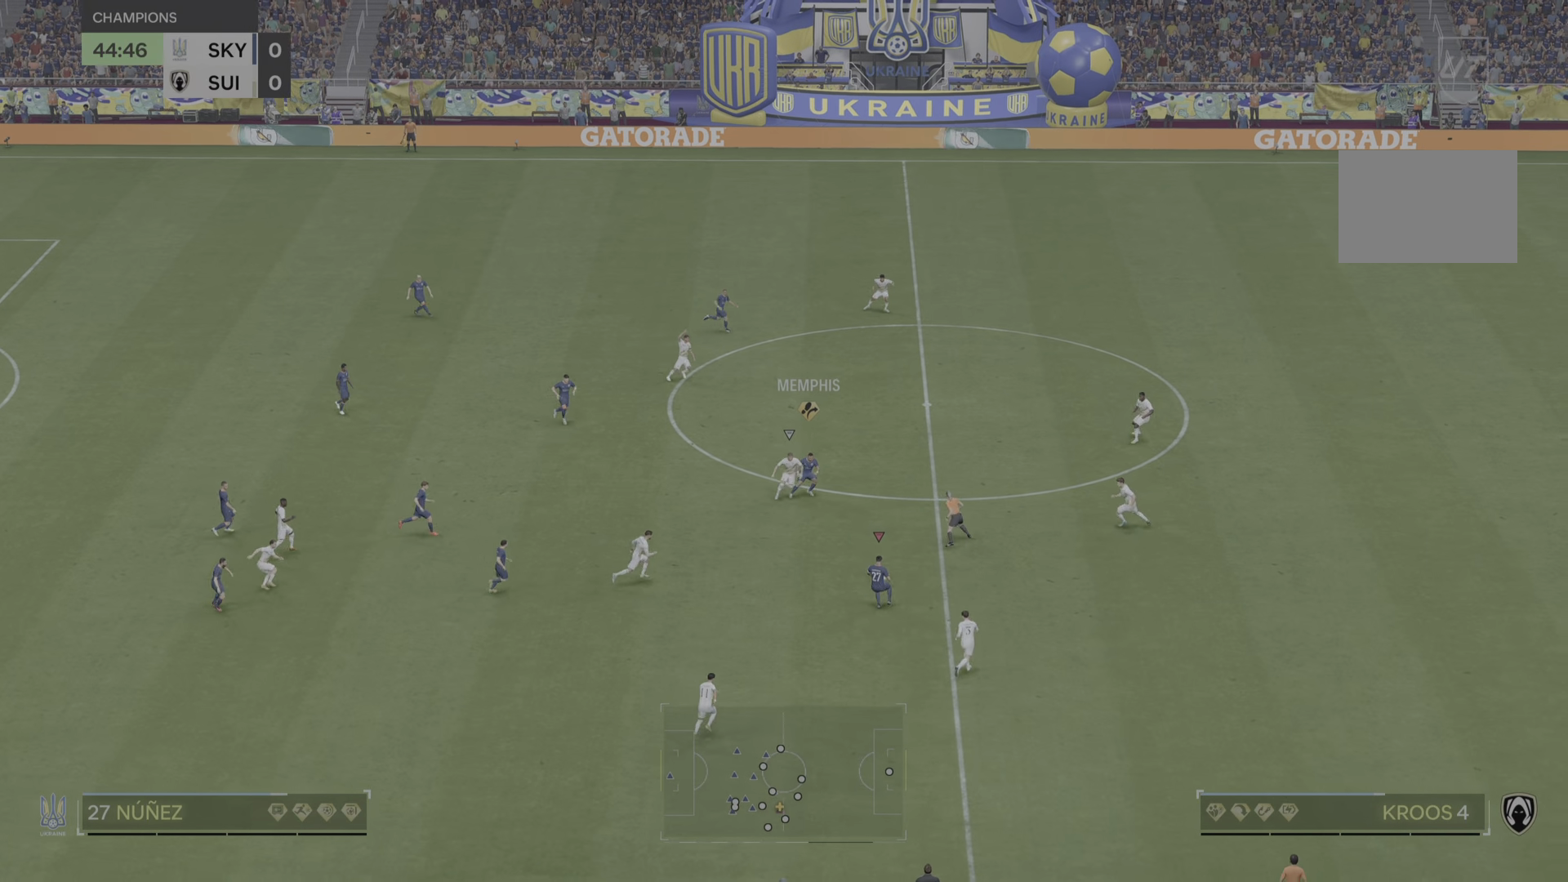
{"buttons": [], "left_stick": "down-right", "right_stick": "center", "events": []}
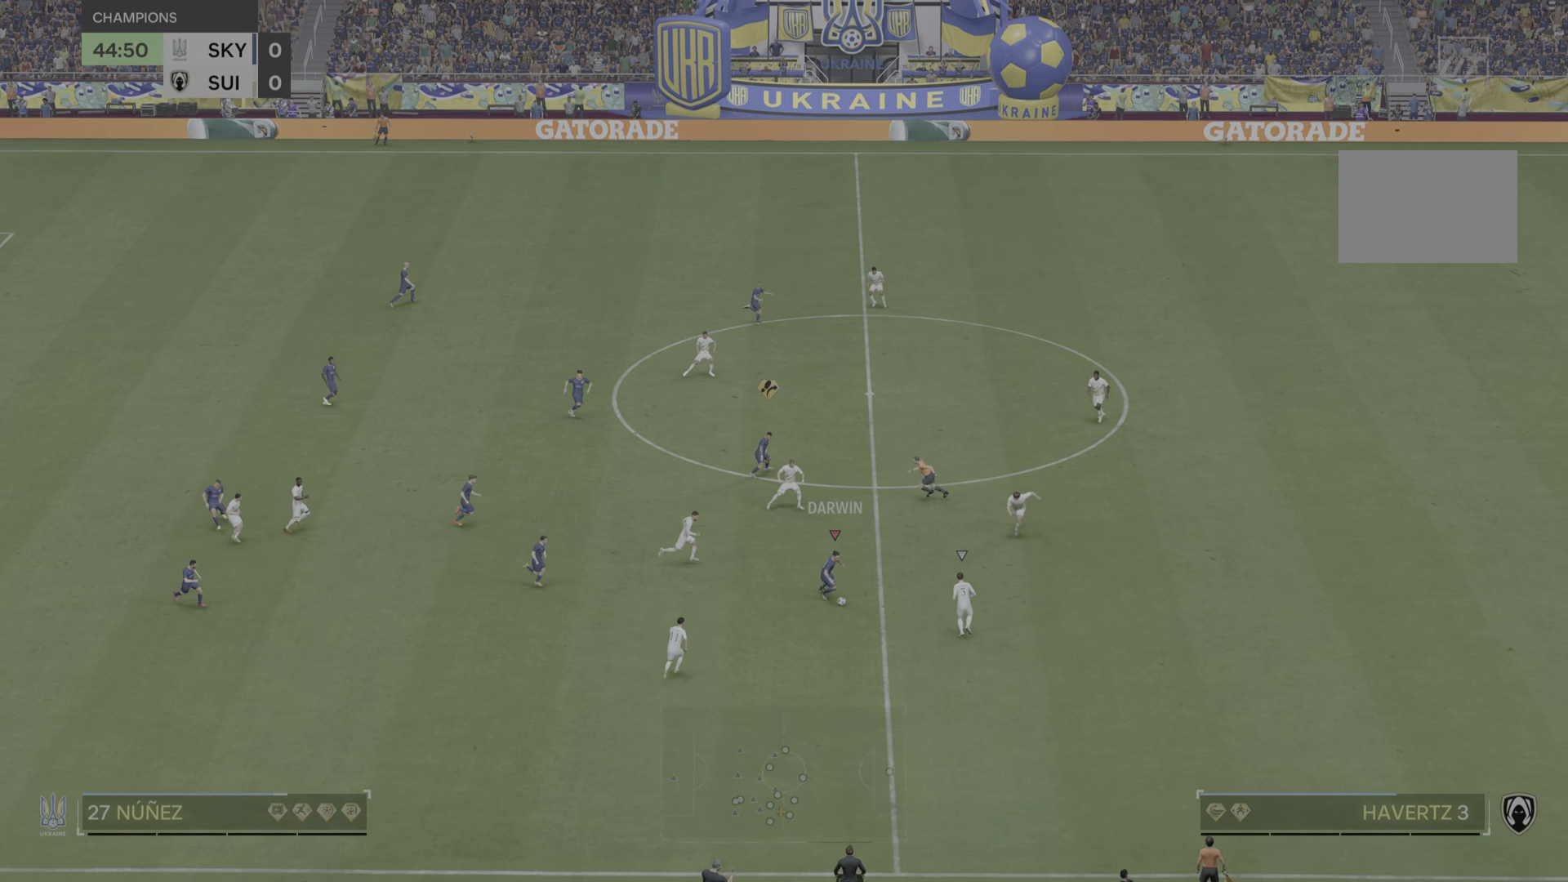
{"buttons": [], "left_stick": "down-right", "right_stick": "center", "events": []}
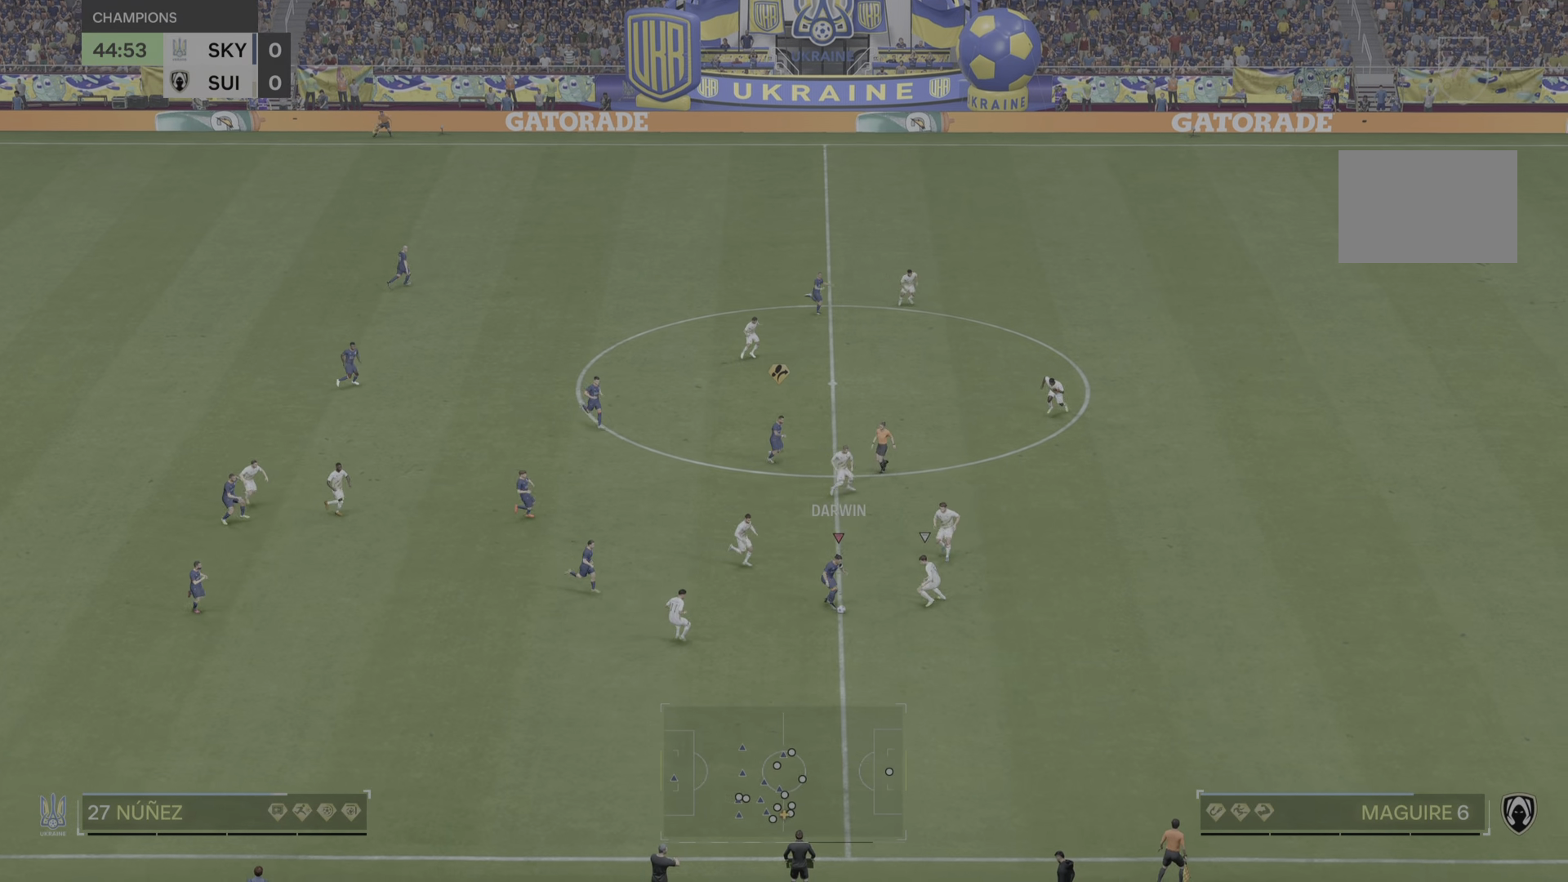
{"buttons": ["R2"], "left_stick": "down-right", "right_stick": "center", "events": [[17, "R2", "down"]]}
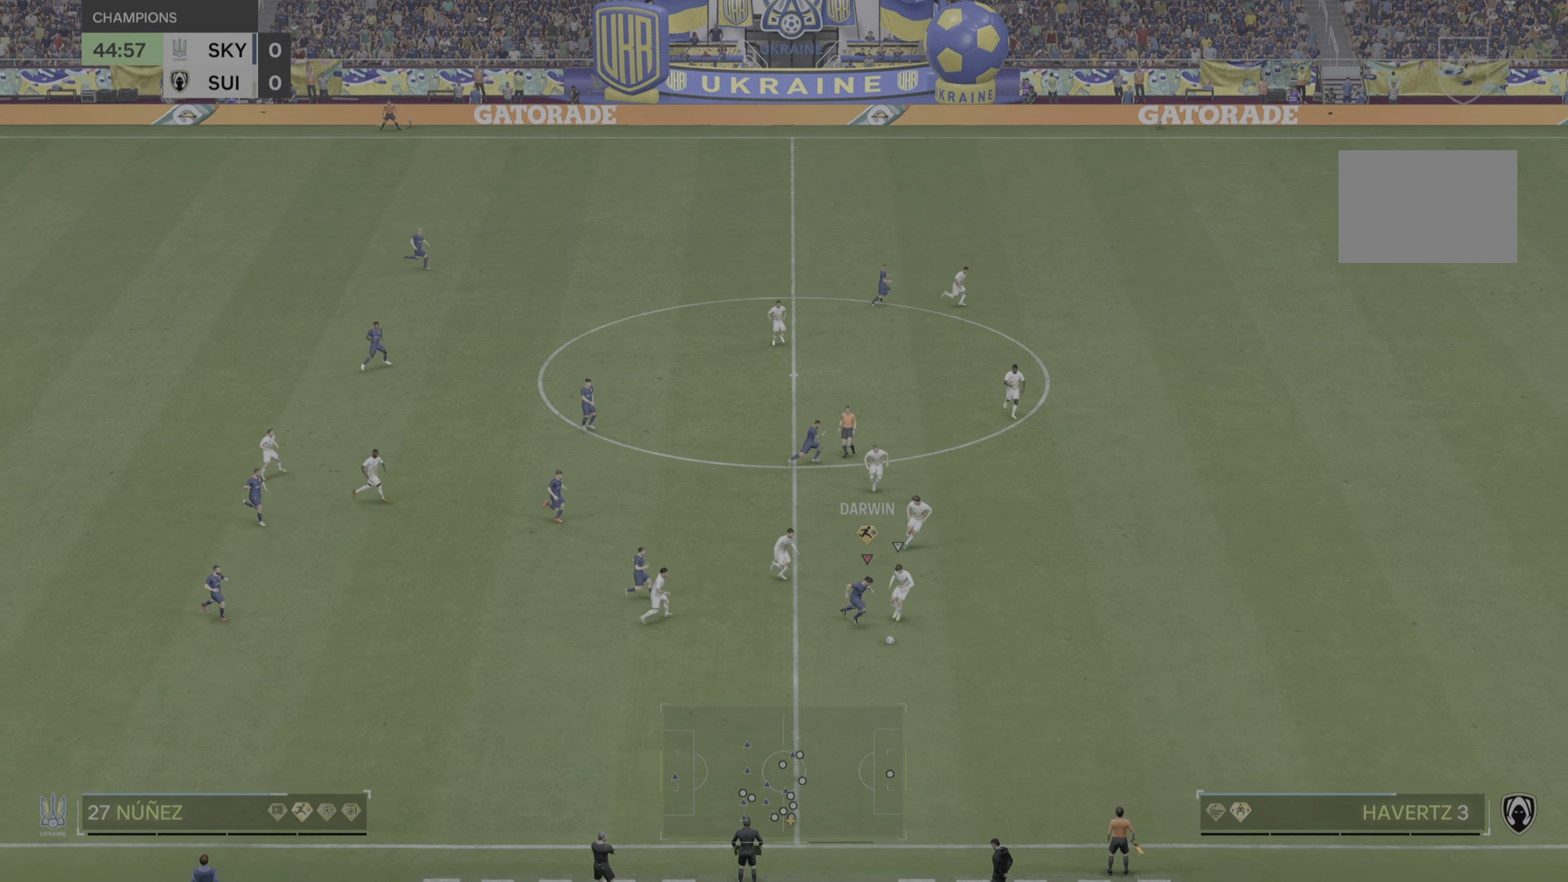
{"buttons": ["R2"], "left_stick": "down-right", "right_stick": "center", "events": []}
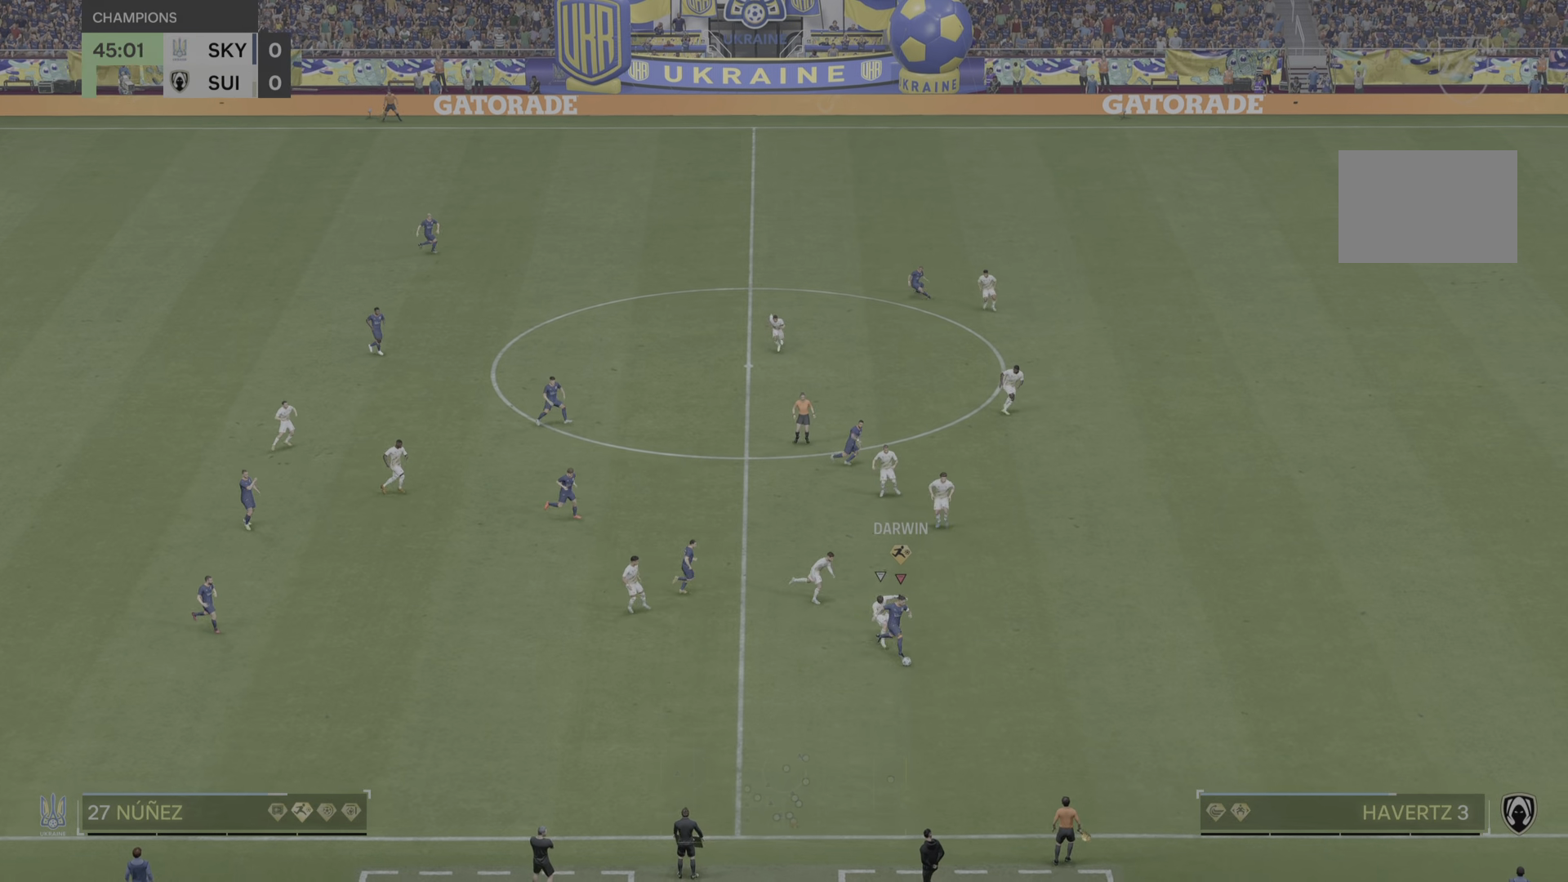
{"buttons": ["R2"], "left_stick": "down-right", "right_stick": "center", "events": []}
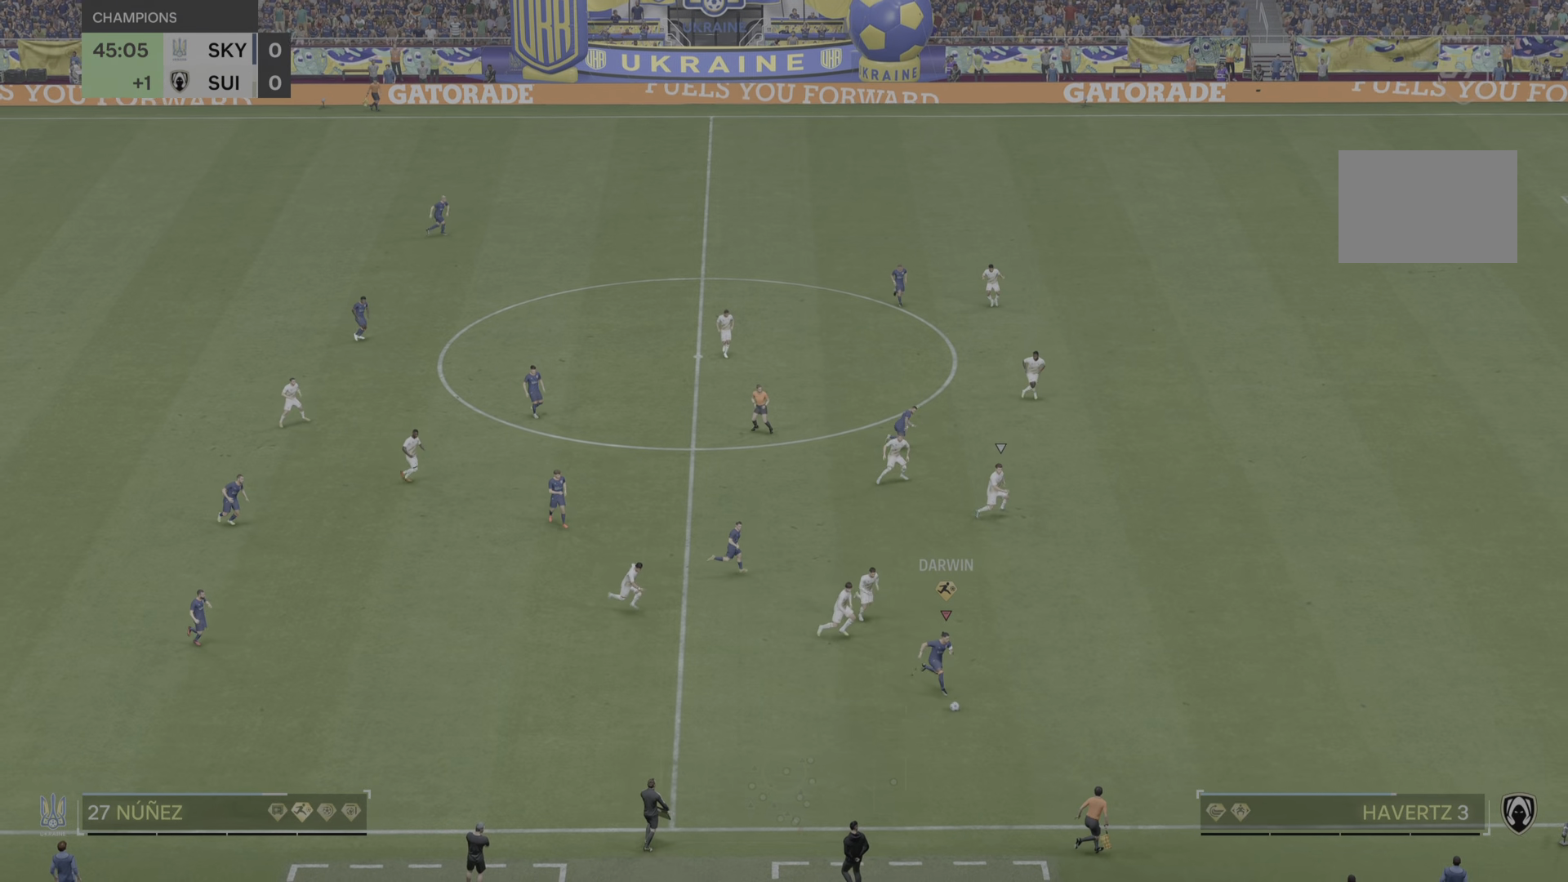
{"buttons": [], "left_stick": "down-right", "right_stick": "center", "events": [[117, "R2", "up"]]}
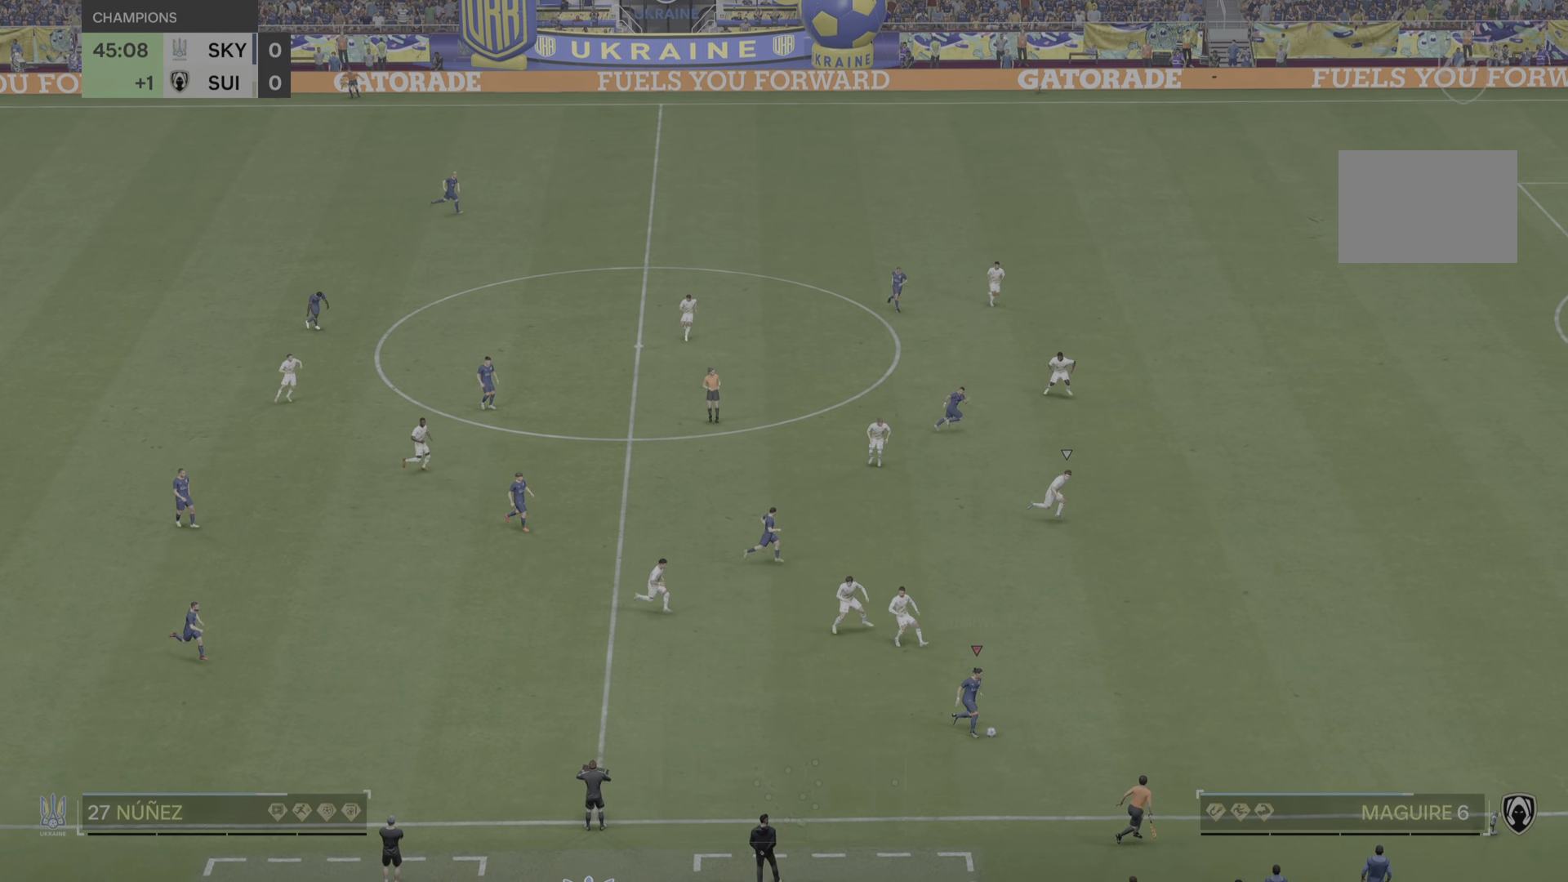
{"buttons": ["R2"], "left_stick": "right", "right_stick": "center", "events": [[217, "R2", "down"], [317, "left_stick", "right"]]}
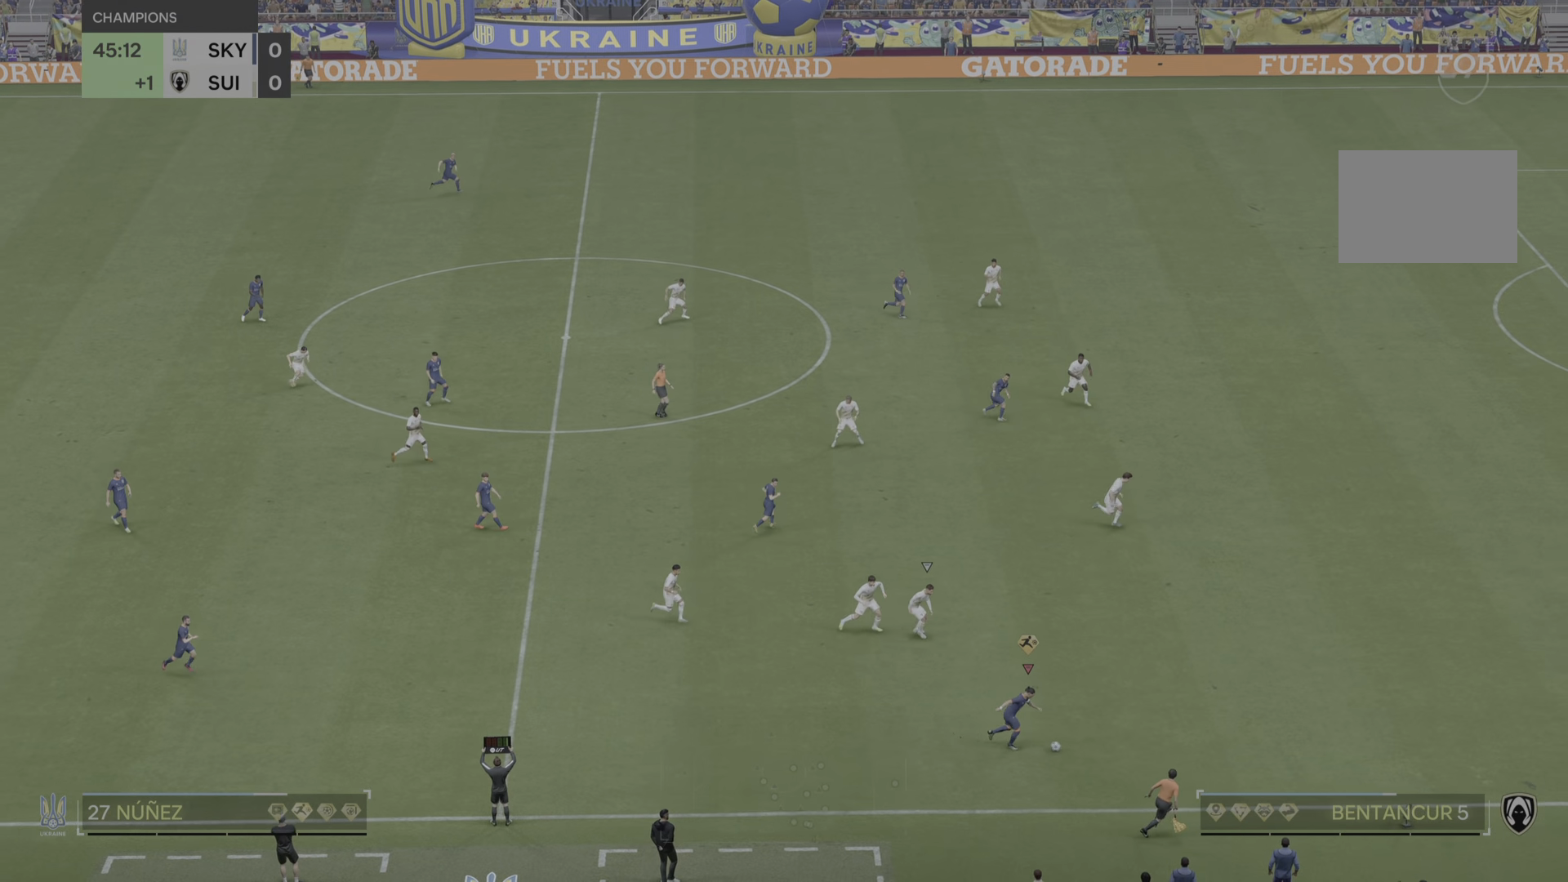
{"buttons": ["R2"], "left_stick": "right", "right_stick": "center", "events": []}
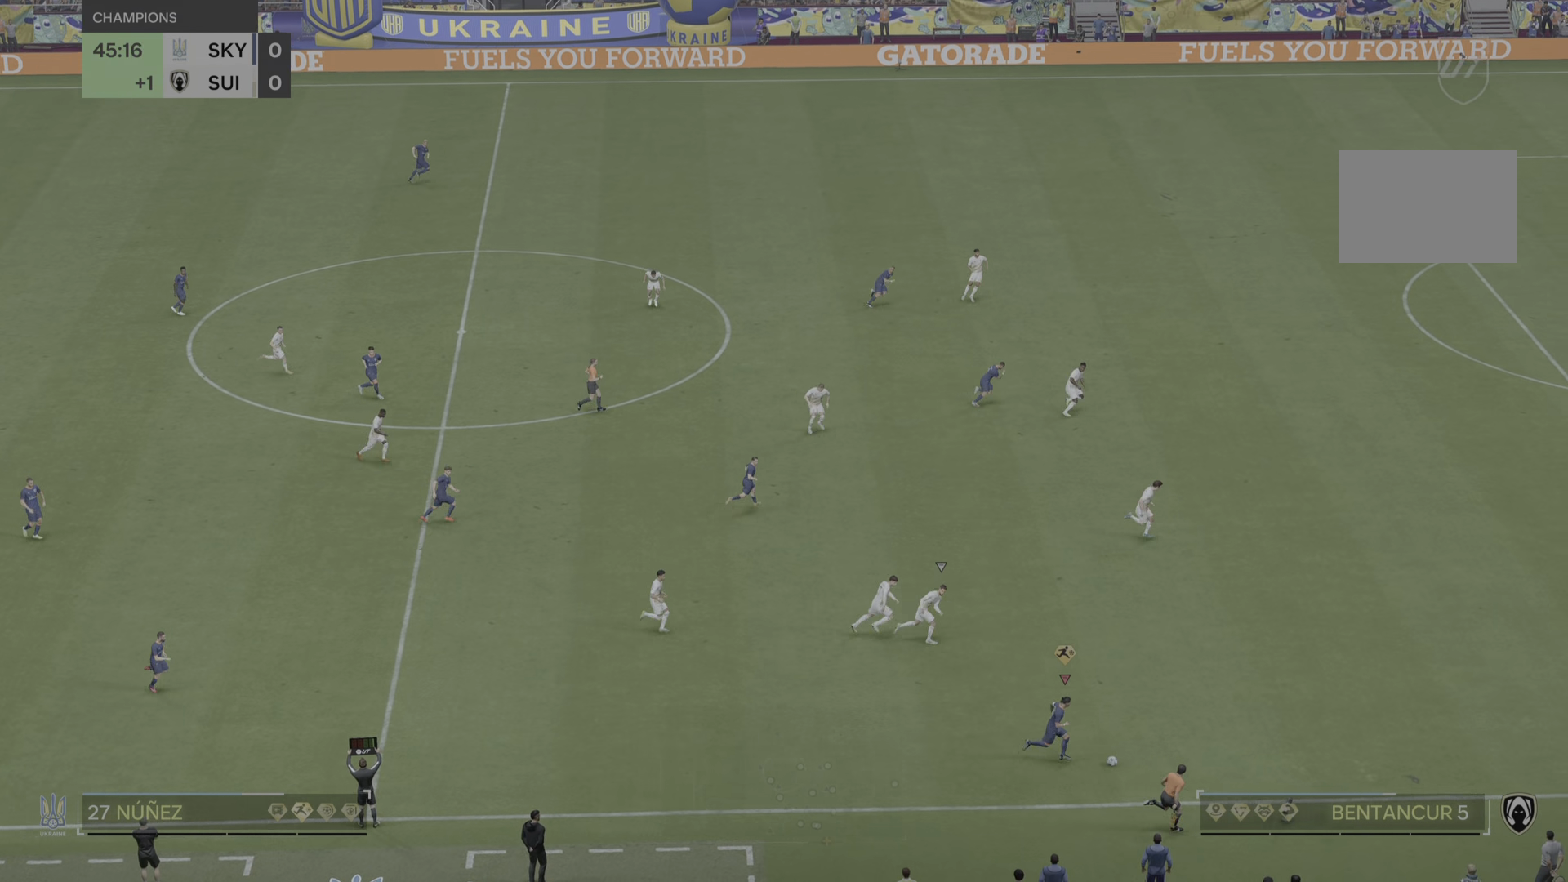
{"buttons": ["R2"], "left_stick": "right", "right_stick": "right", "events": [[201, "right_stick", "right"]]}
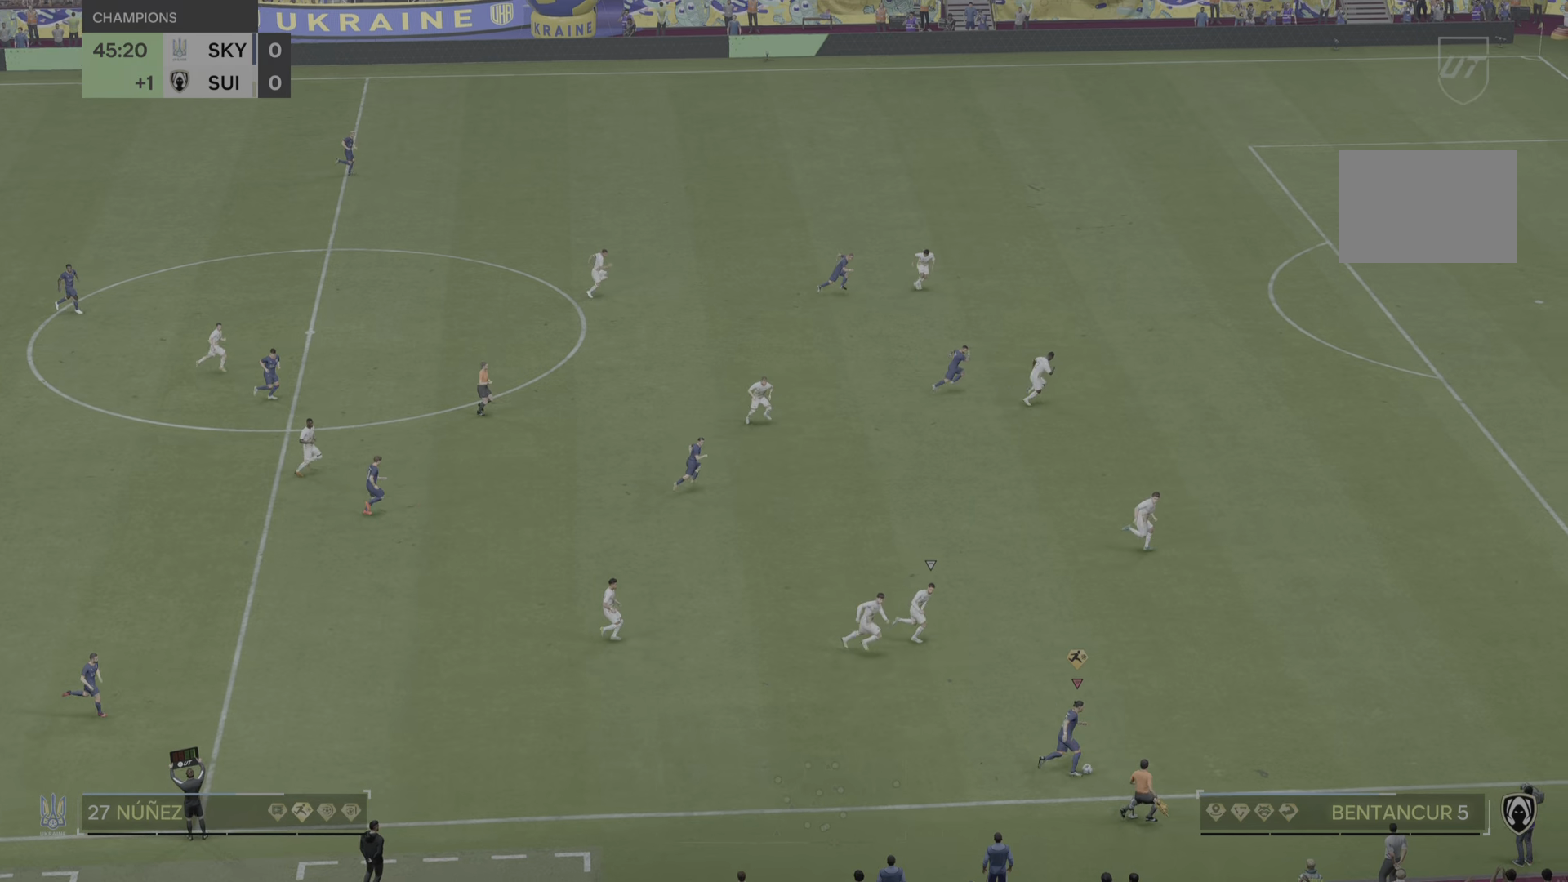
{"buttons": ["R2"], "left_stick": "right", "right_stick": "center", "events": [[418, "right_stick", "center"]]}
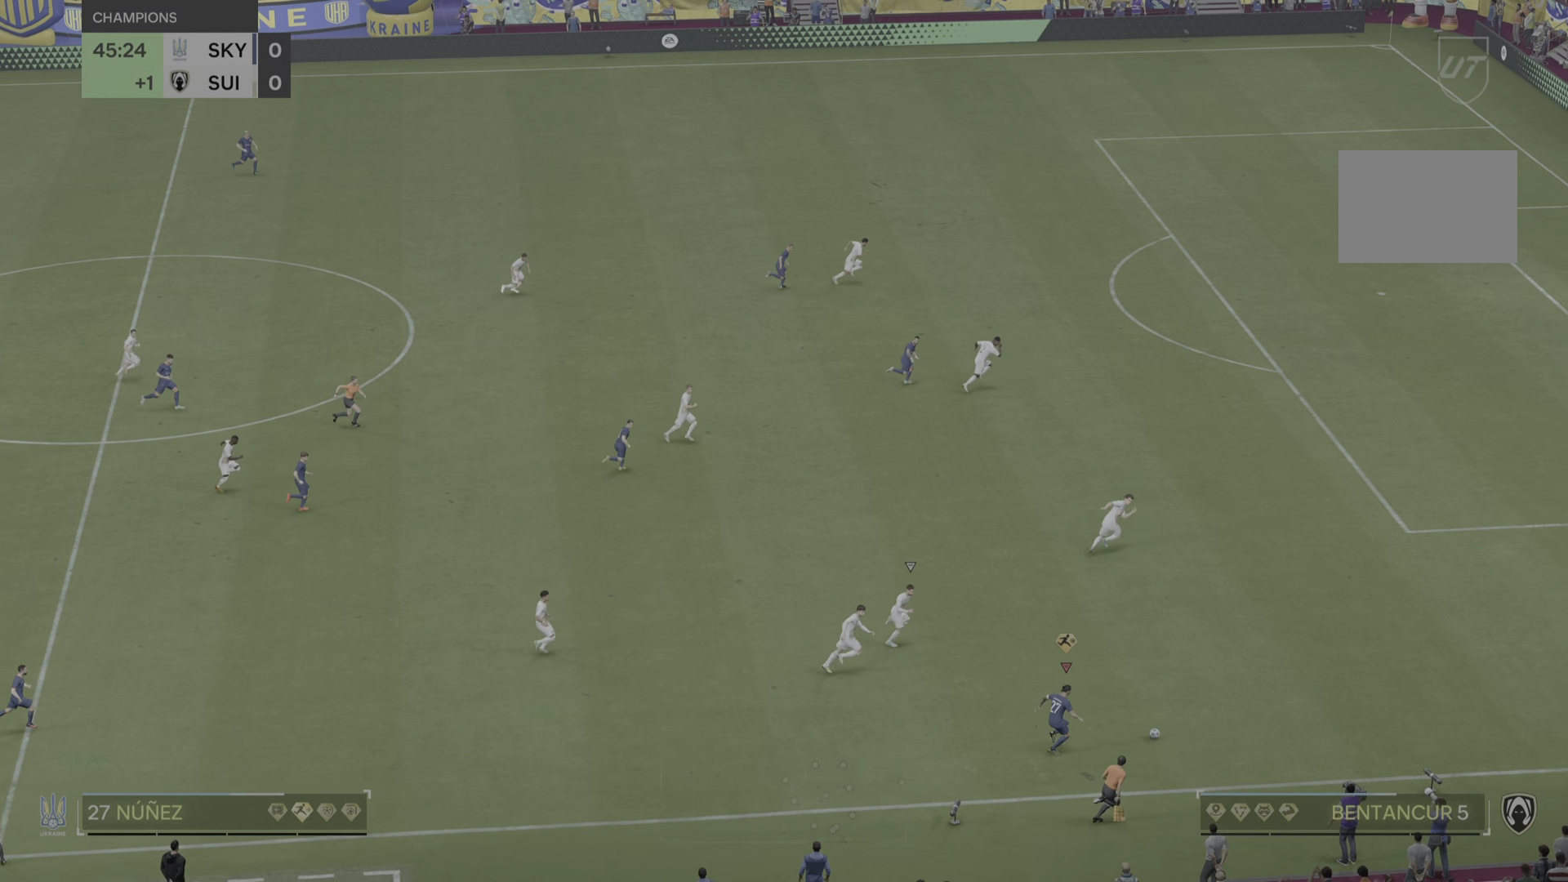
{"buttons": ["R2"], "left_stick": "right", "right_stick": "center", "events": []}
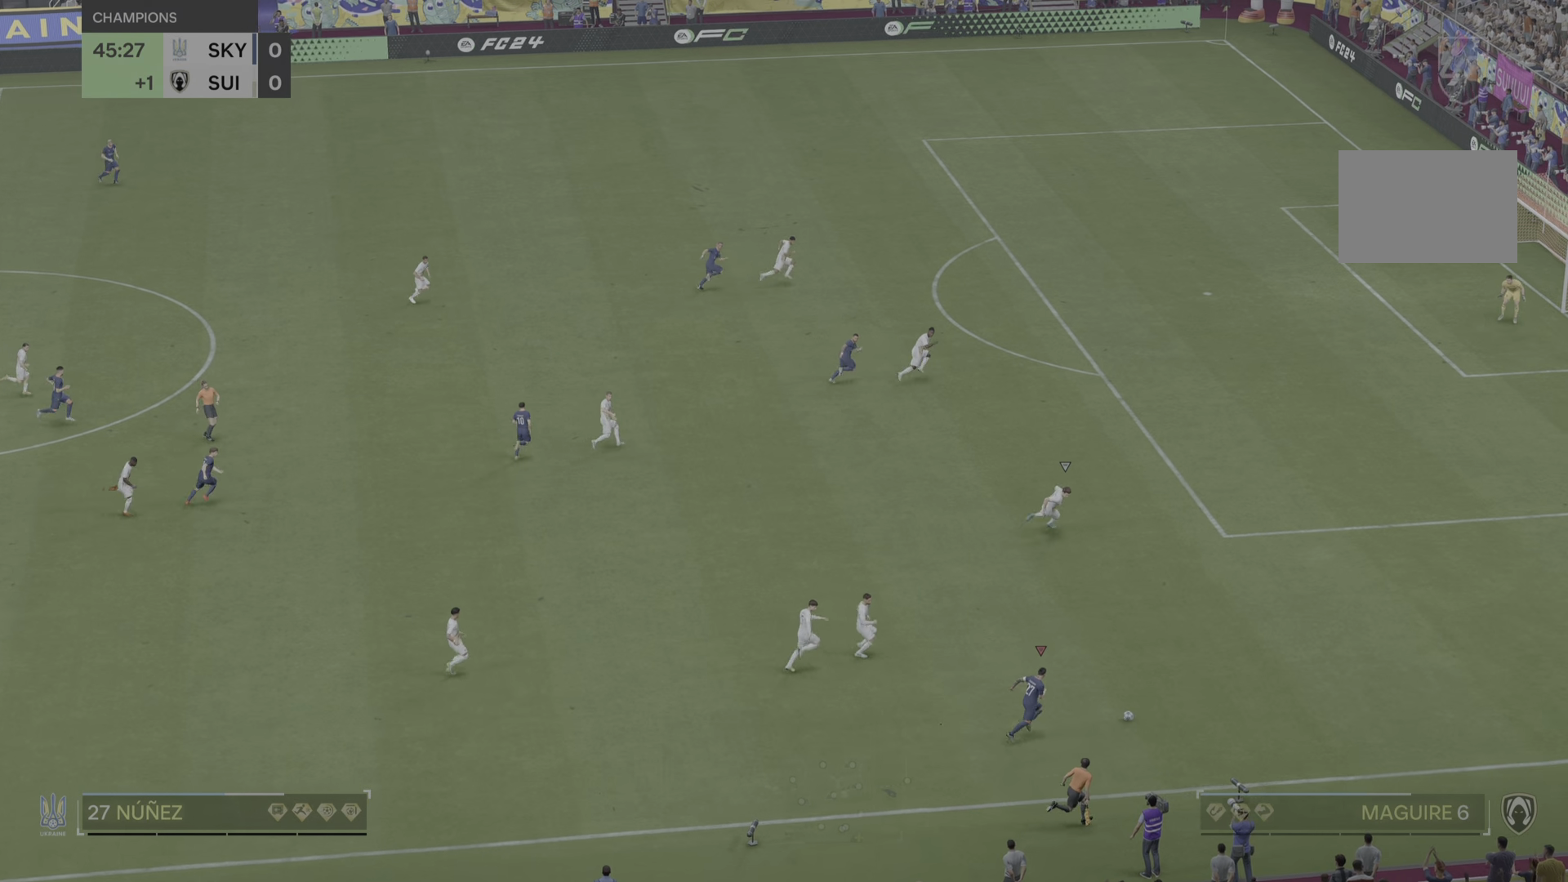
{"buttons": ["R2"], "left_stick": "right", "right_stick": "center", "events": []}
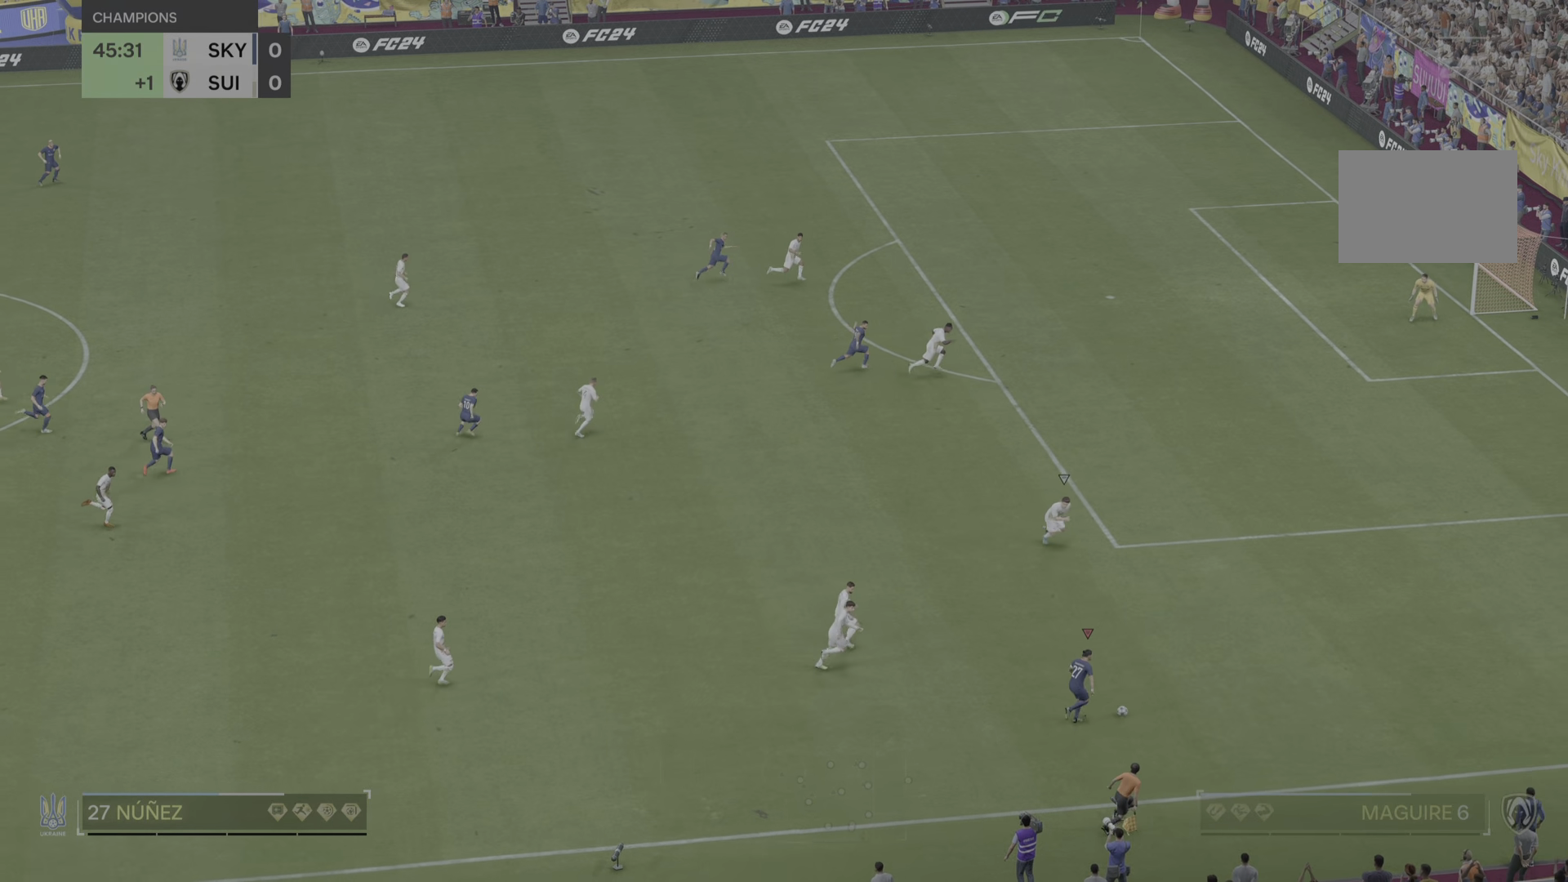
{"buttons": ["R2"], "left_stick": "right", "right_stick": "center", "events": []}